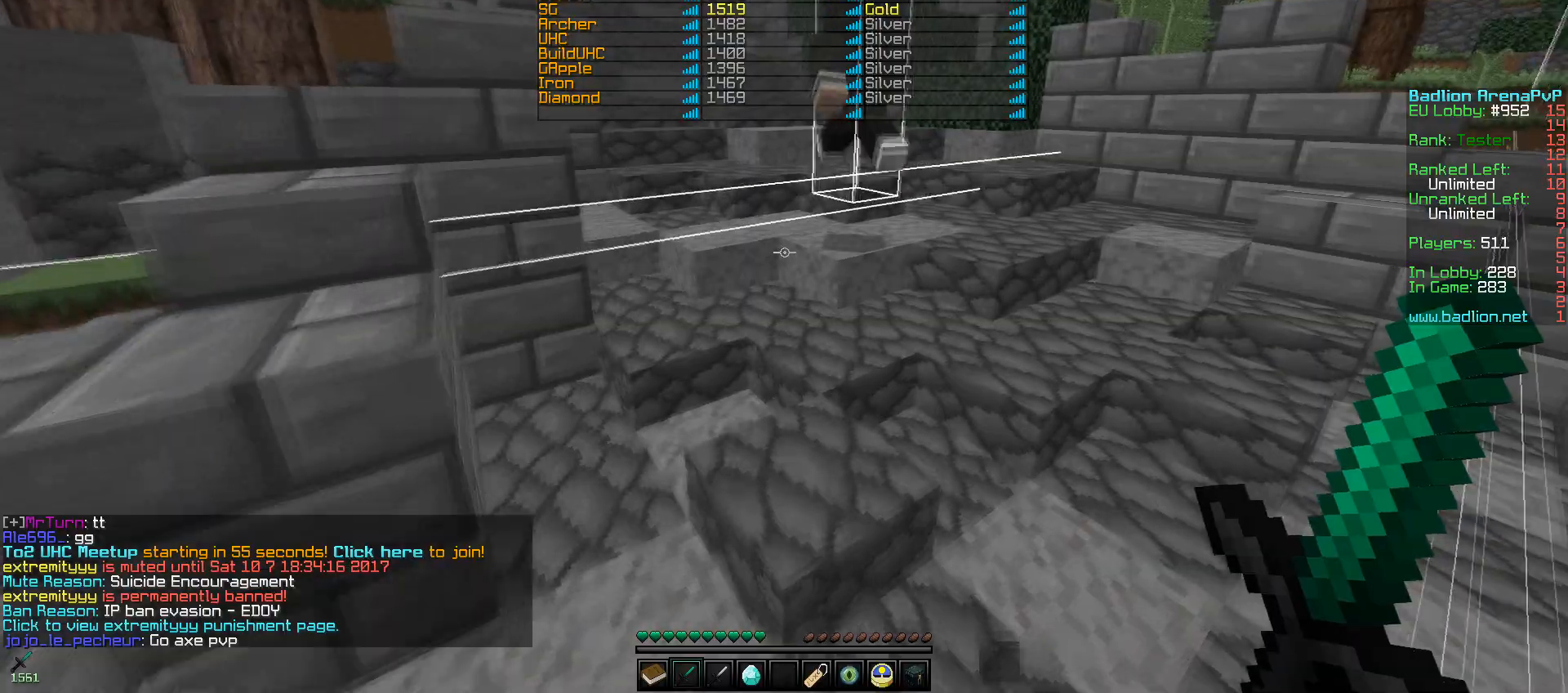
Gameplay with keyboard and mouse; each line is a JSON object with the keys and mouse buttons held at the frame after it. "events" lists presses ("down") and releases ("up") of "a", "d", "s", "w", "mouse_left" and "mouse_right" between this image and that frame as [ms after this image, input, new state], when the widget could be followed in between. "mouse_left", "mouse_right" = the "left", "right" buttons of the "mouse" list. No other keys are recorded. Fast repeated clicks can show as one long hold. Mouse movement is not recorded.
{"keys": ["w"], "mouse": ["left"], "events": [[50, "mouse_left", "down"], [267, "mouse_left", "up"], [450, "mouse_left", "down"]]}
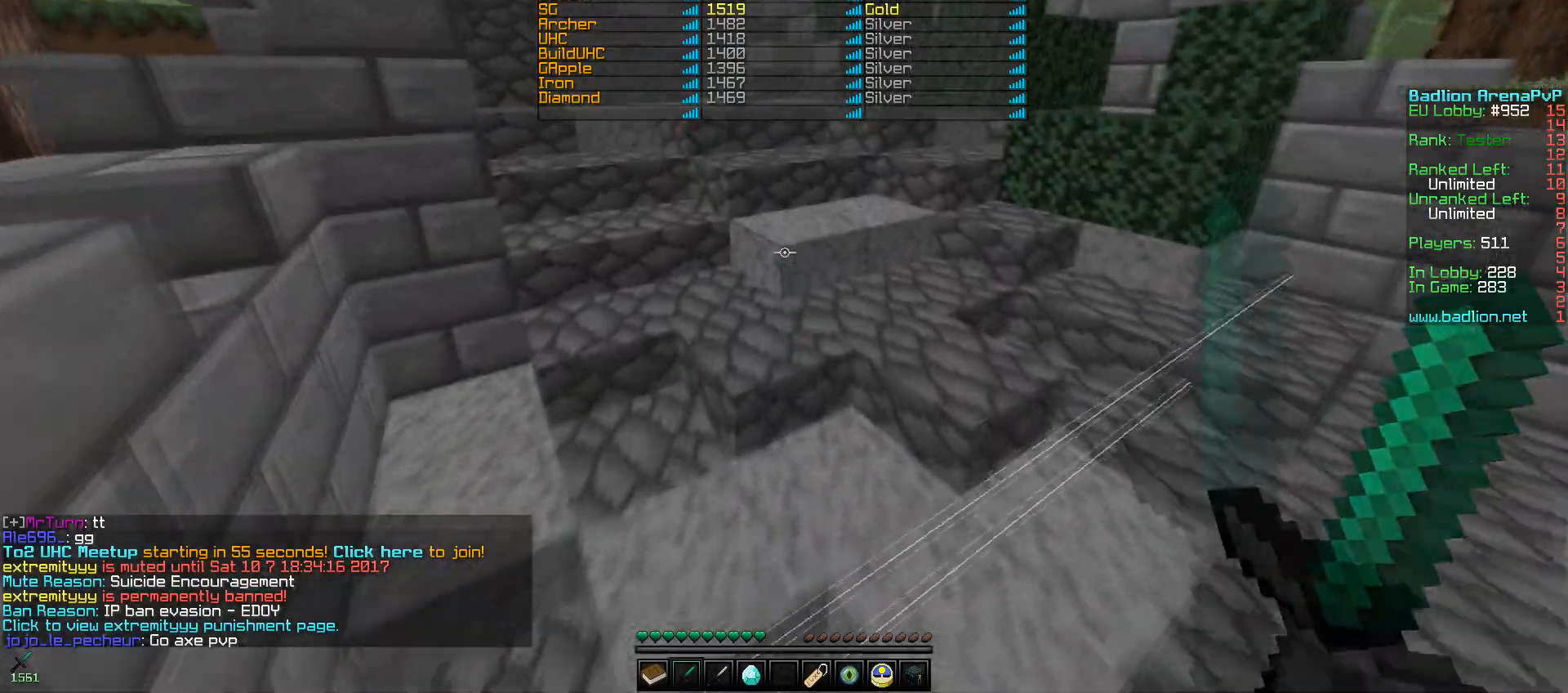
{"keys": ["w"], "mouse": ["left"], "events": [[100, "mouse_left", "up"], [150, "mouse_left", "down"], [250, "mouse_left", "up"], [300, "mouse_left", "down"], [350, "mouse_left", "up"], [450, "mouse_left", "down"]]}
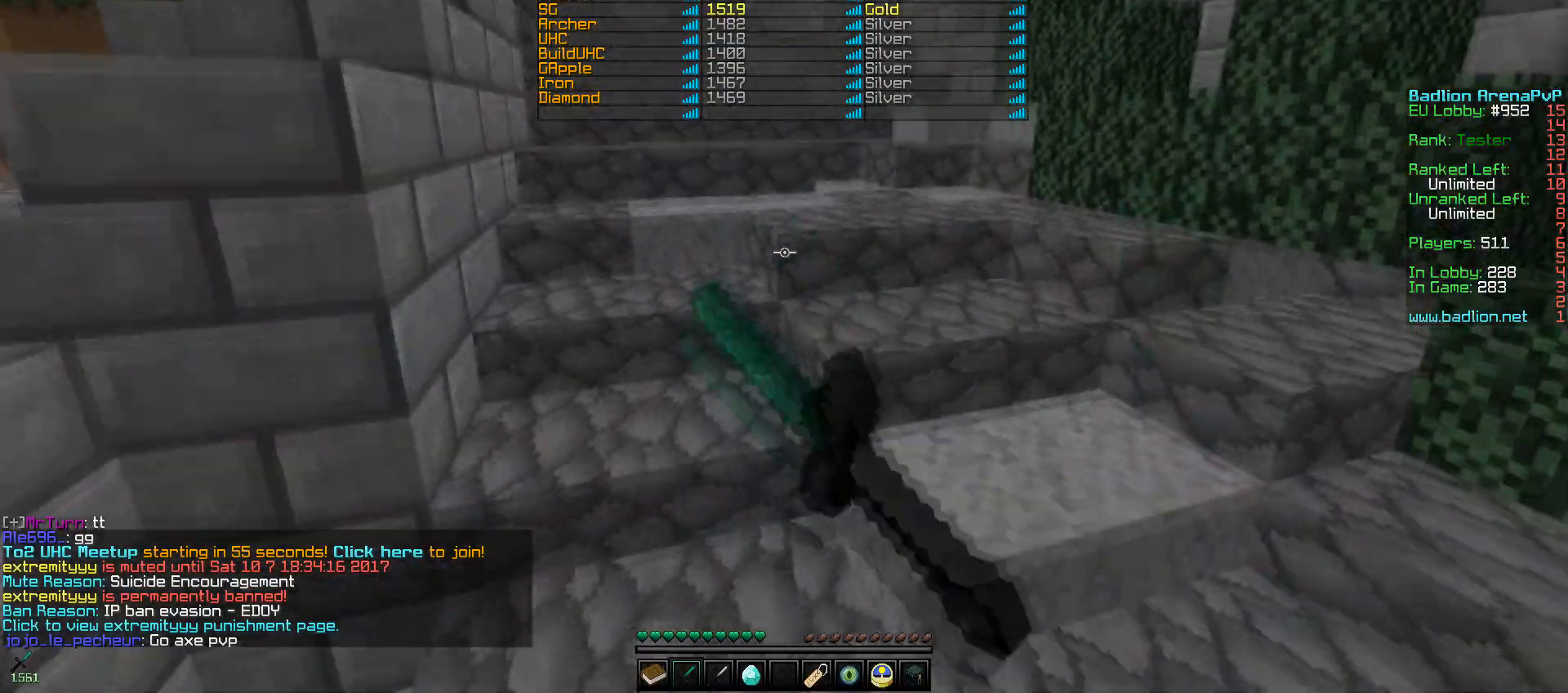
{"keys": ["w"], "mouse": [], "events": [[167, "mouse_left", "up"], [250, "mouse_left", "down"], [317, "mouse_left", "up"], [400, "mouse_left", "down"], [450, "mouse_left", "up"]]}
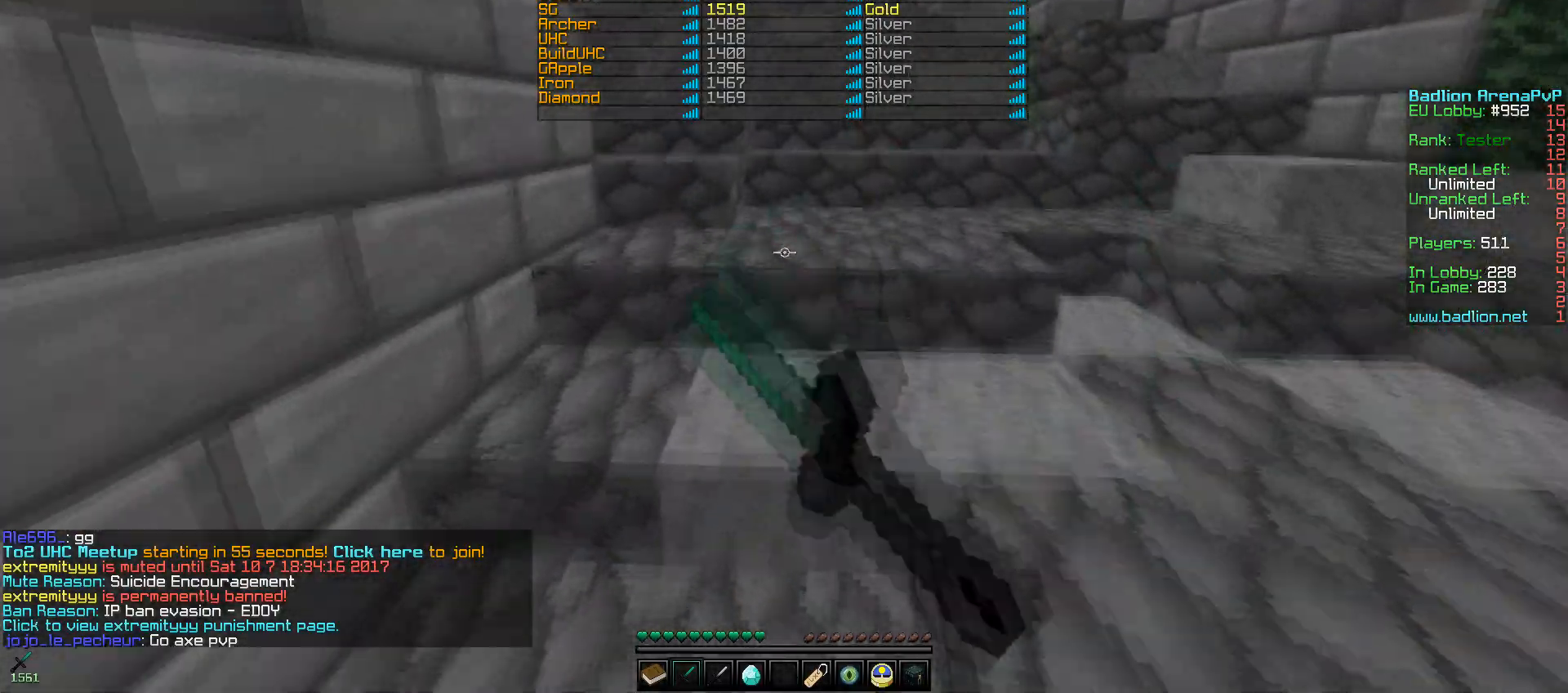
{"keys": [], "mouse": [], "events": [[50, "mouse_left", "down"], [100, "mouse_left", "up"], [400, "mouse_right", "down"], [417, "w", "up"], [500, "mouse_right", "up"]]}
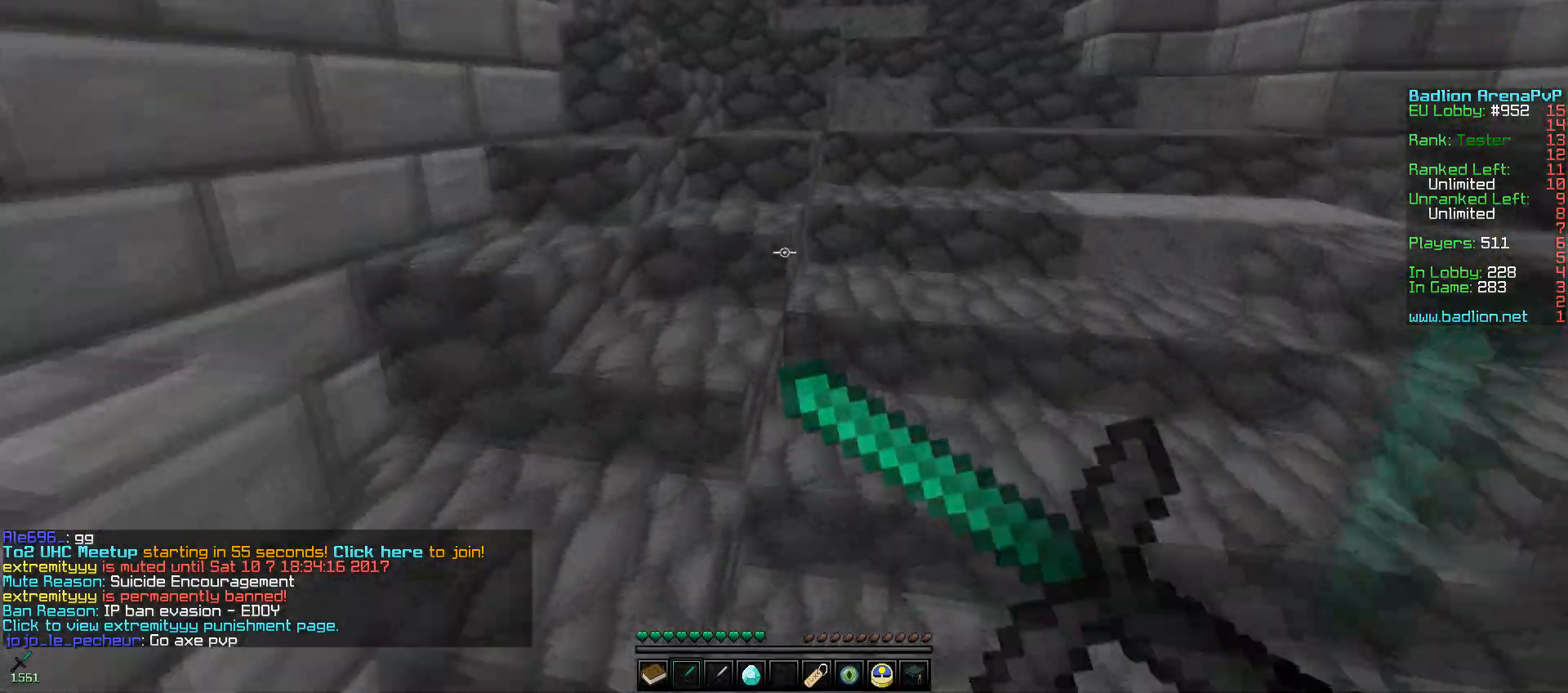
{"keys": [], "mouse": [], "events": []}
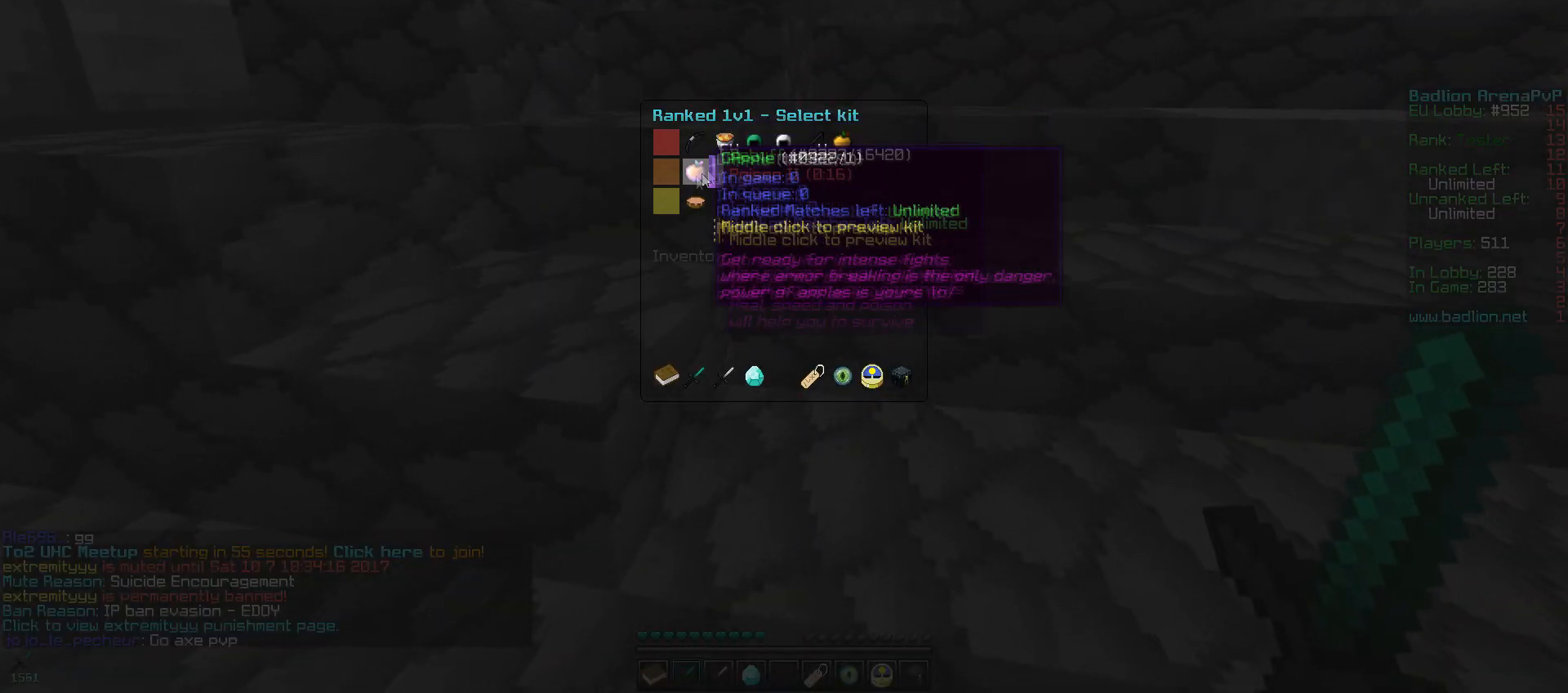
{"keys": [], "mouse": [], "events": []}
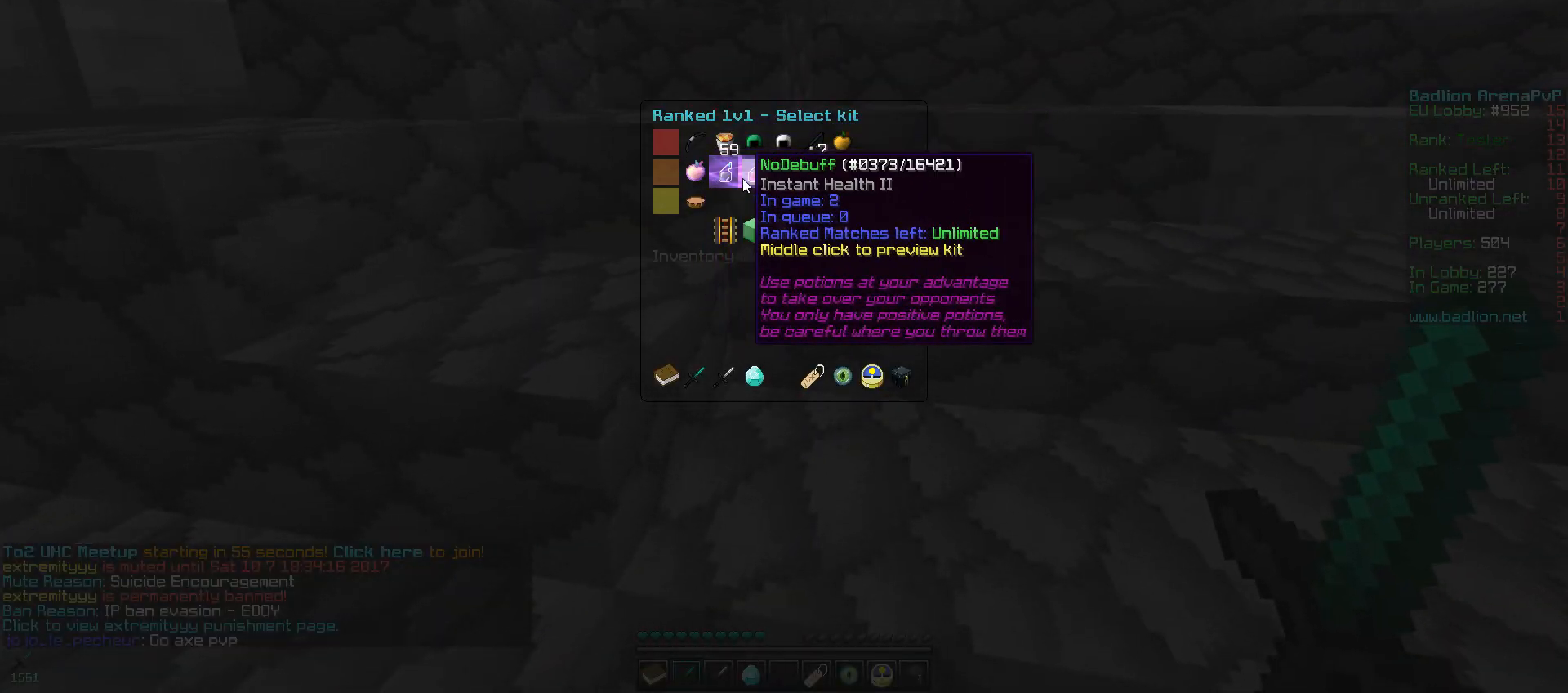
{"keys": [], "mouse": [], "events": []}
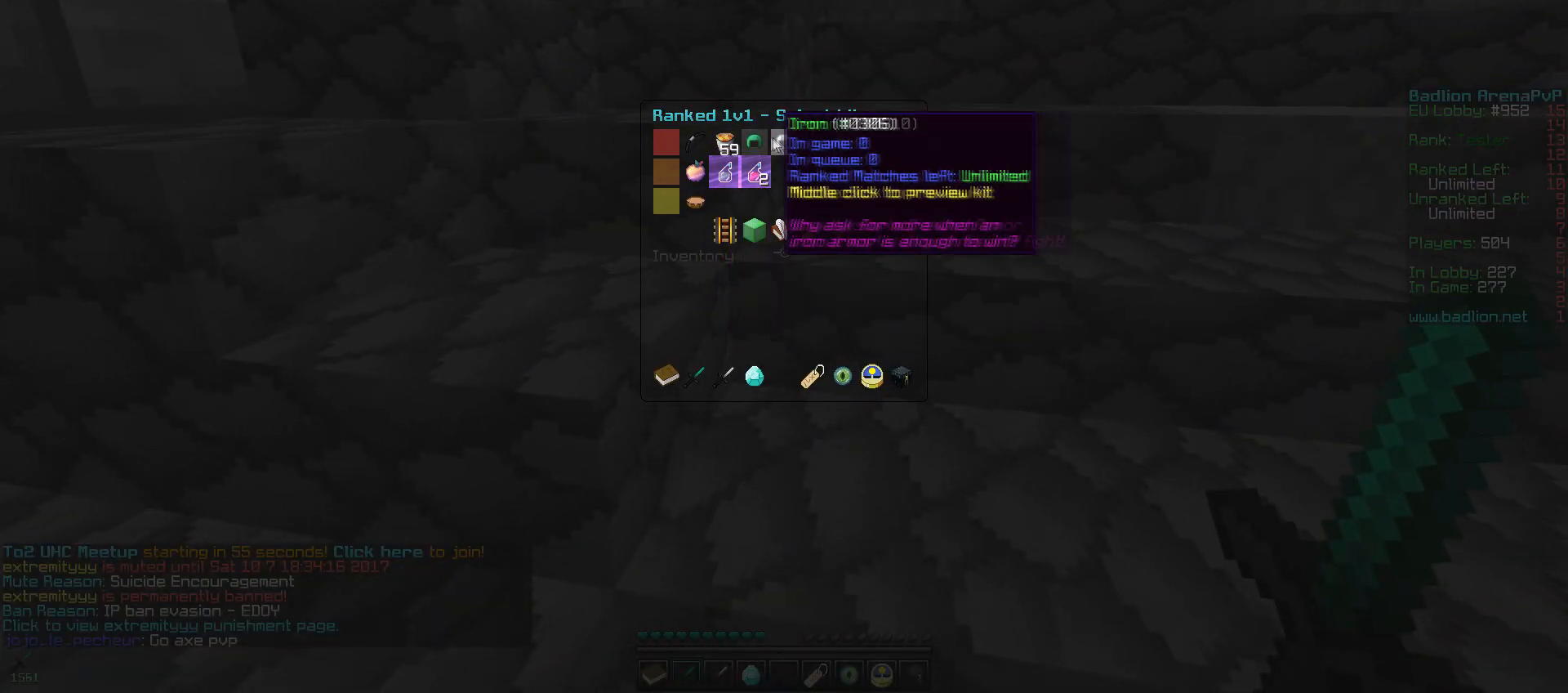
{"keys": [], "mouse": [], "events": []}
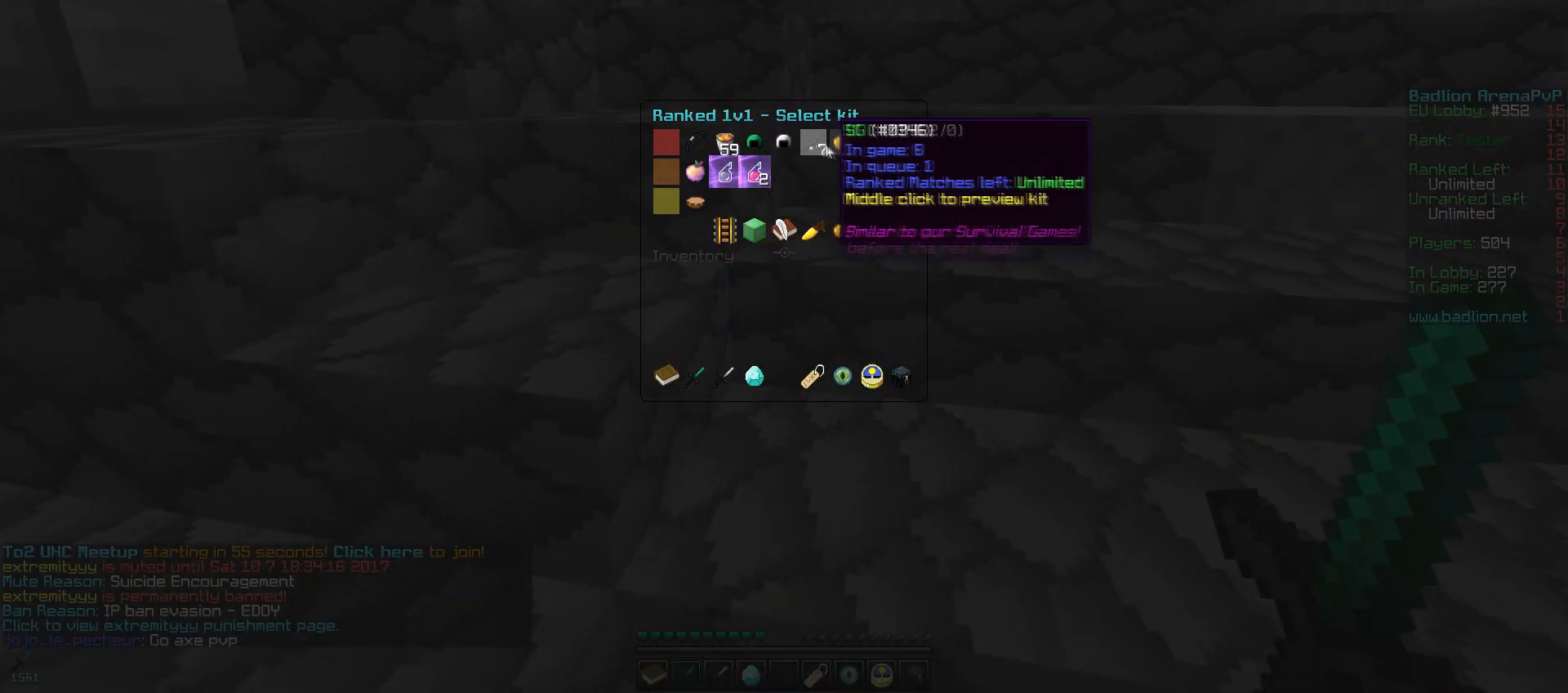
{"keys": [], "mouse": [], "events": []}
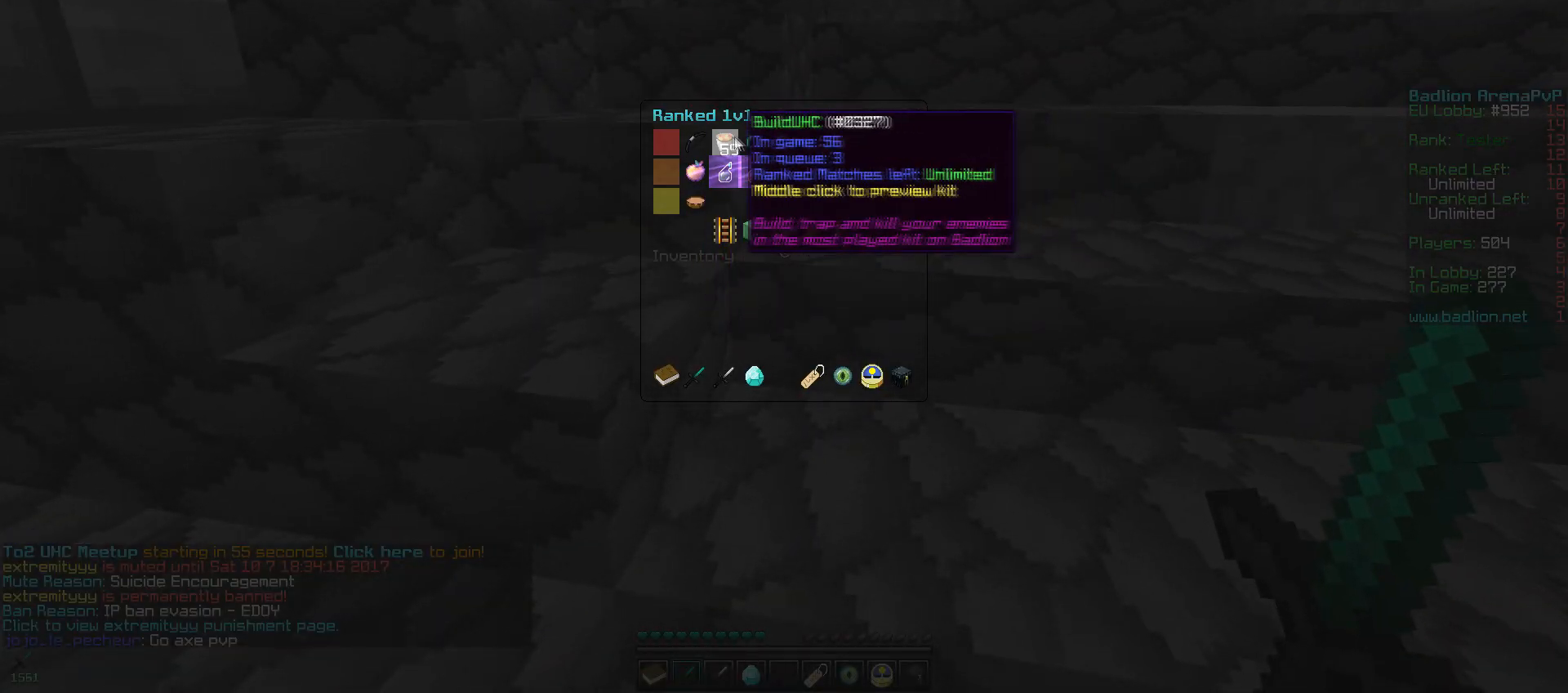
{"keys": [], "mouse": [], "events": []}
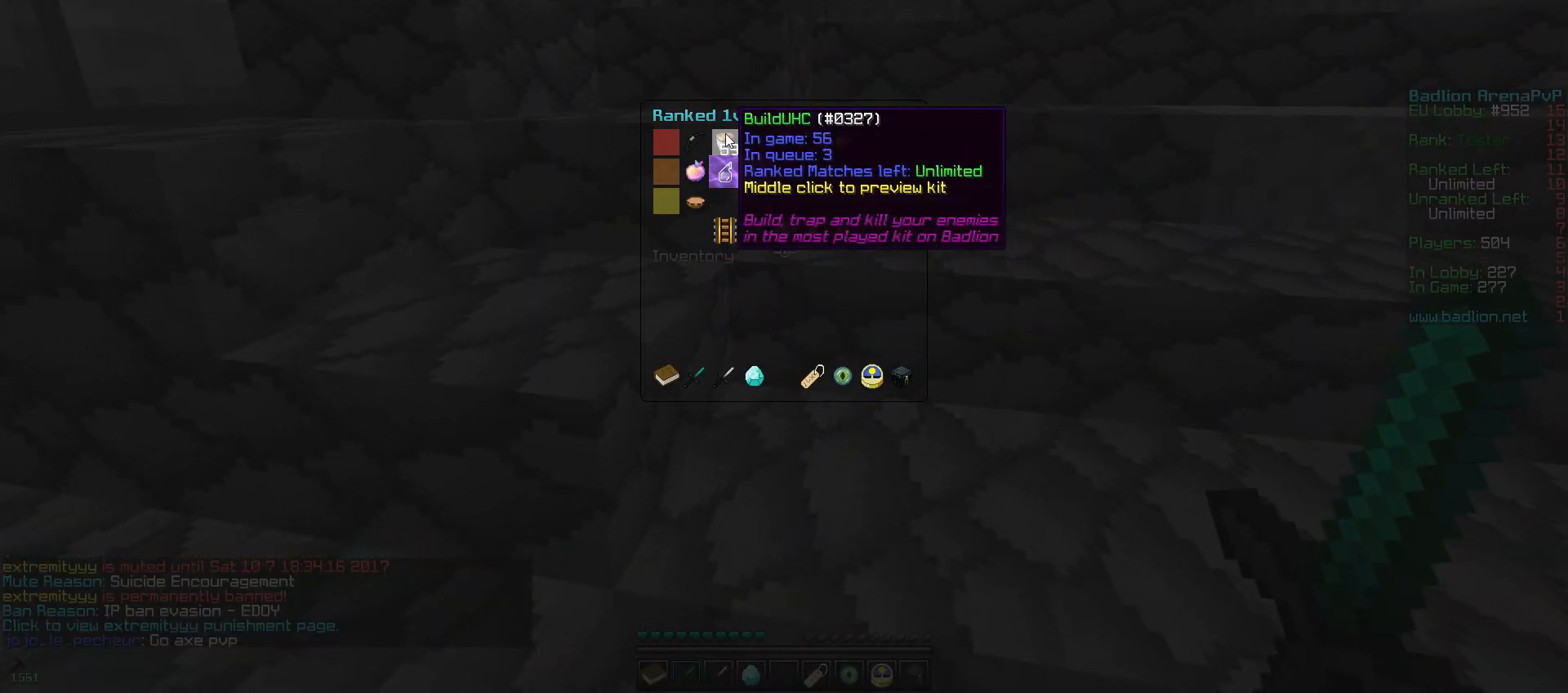
{"keys": [], "mouse": [], "events": []}
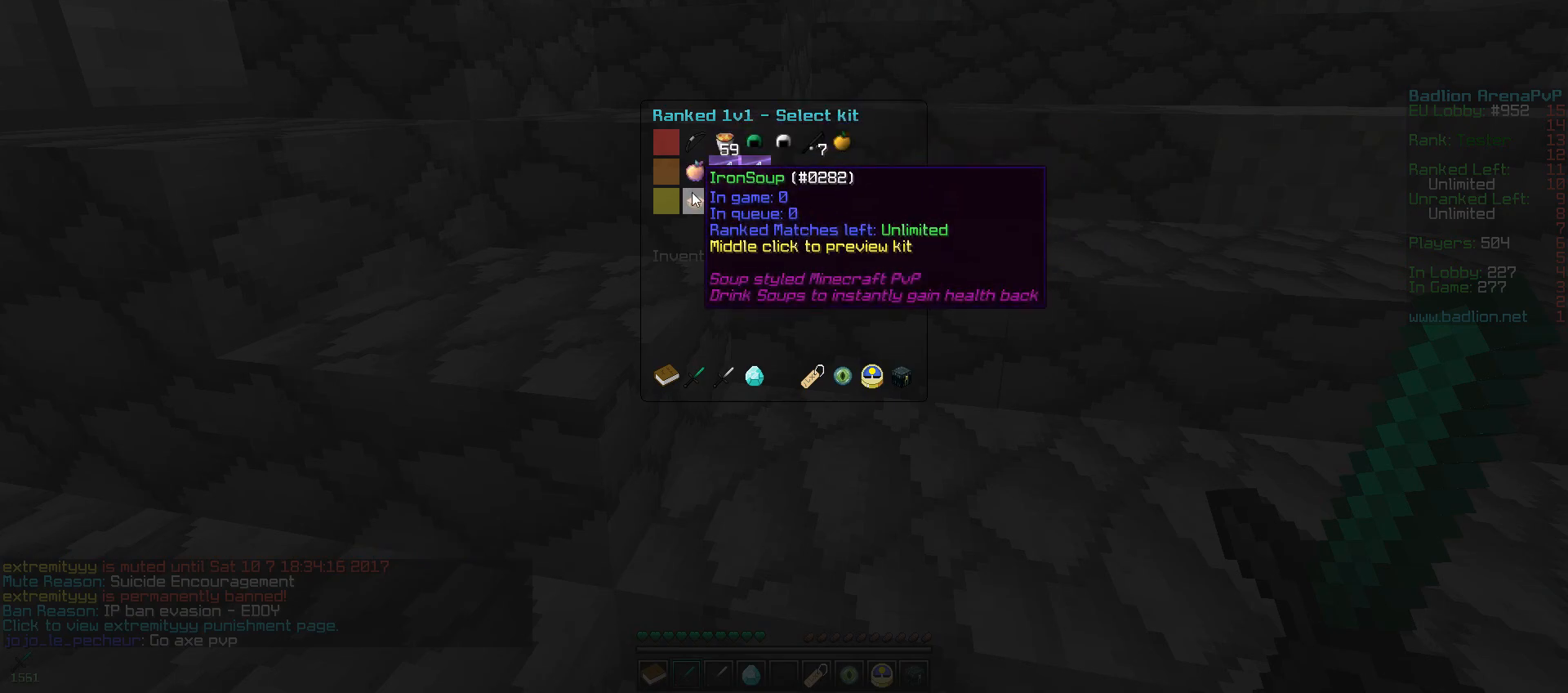
{"keys": ["w"], "mouse": ["left", "right"], "events": [[200, "w", "down"], [500, "mouse_left", "down"], [500, "mouse_right", "down"]]}
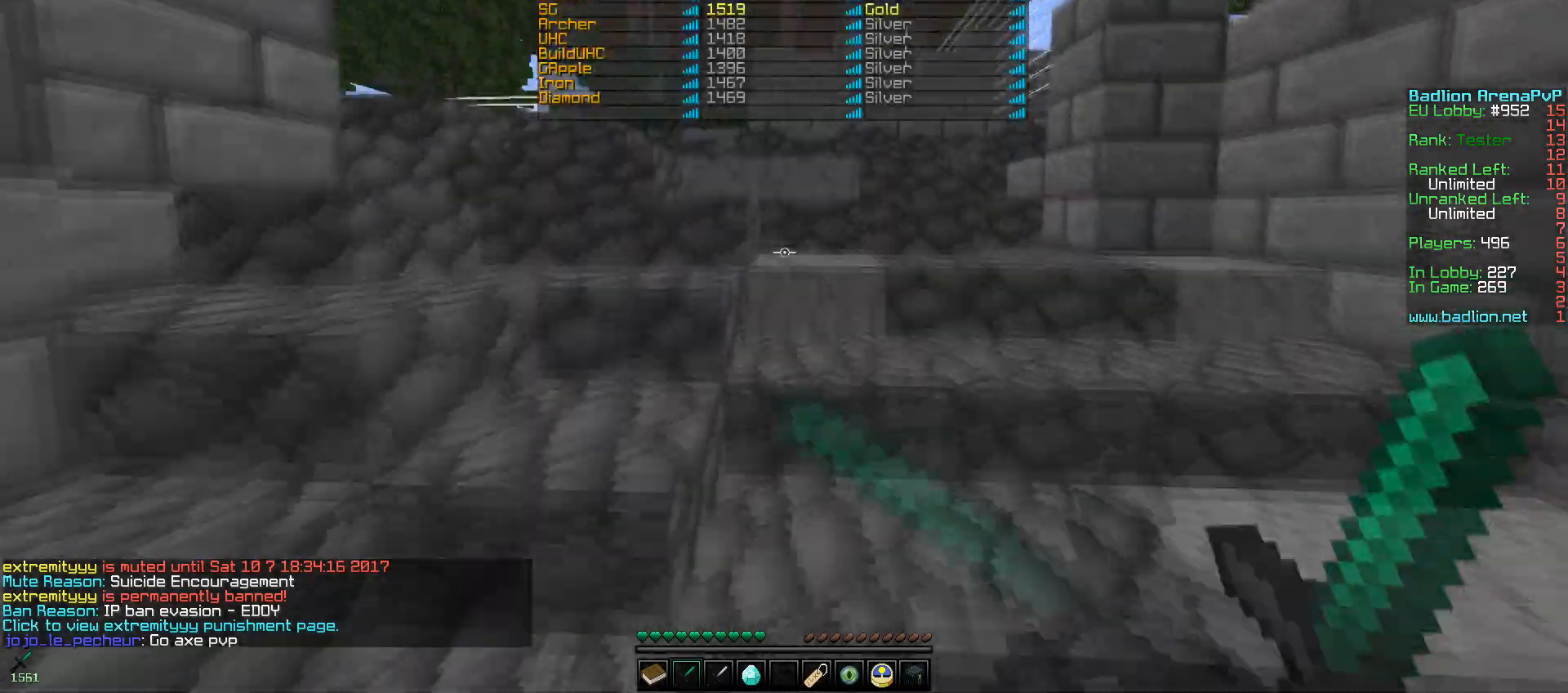
{"keys": [], "mouse": [], "events": [[50, "w", "up"], [150, "mouse_left", "up"], [150, "mouse_right", "up"]]}
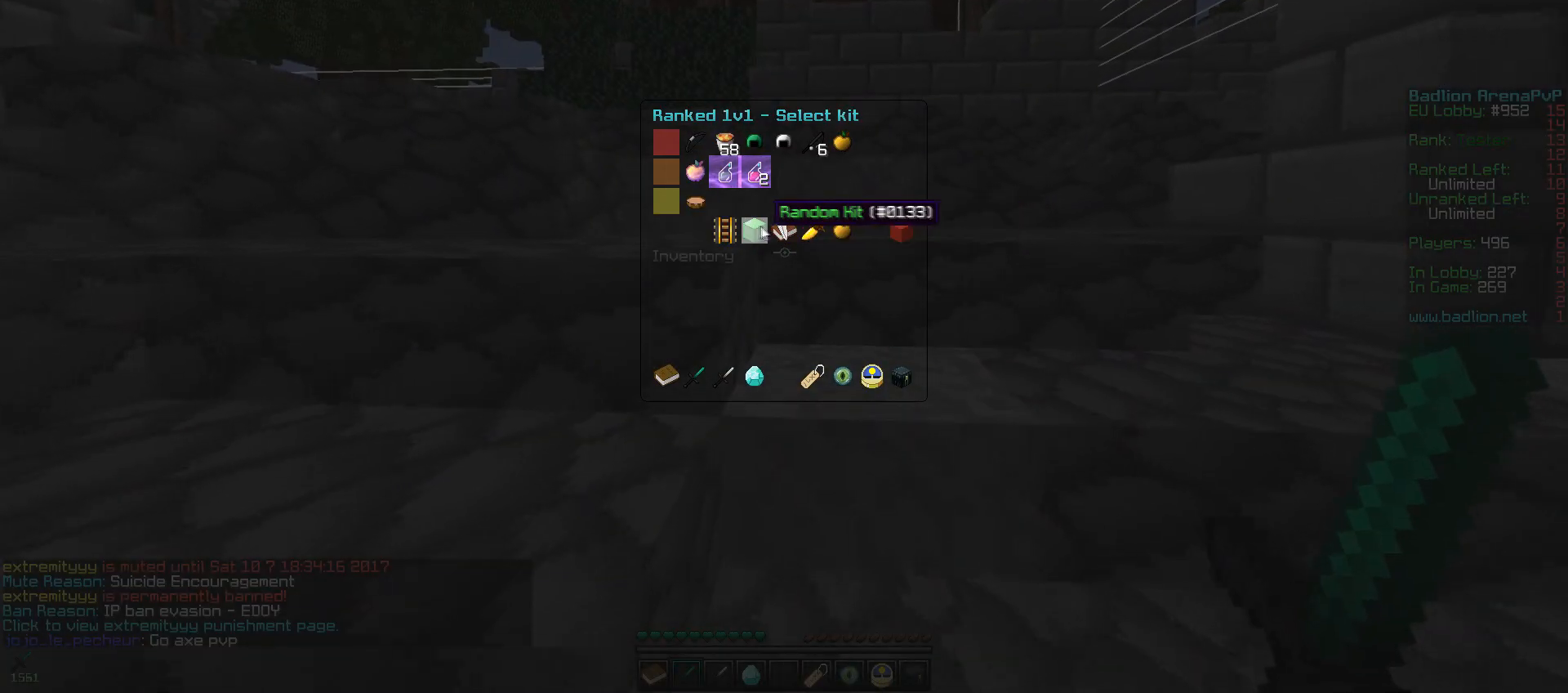
{"keys": [], "mouse": [], "events": []}
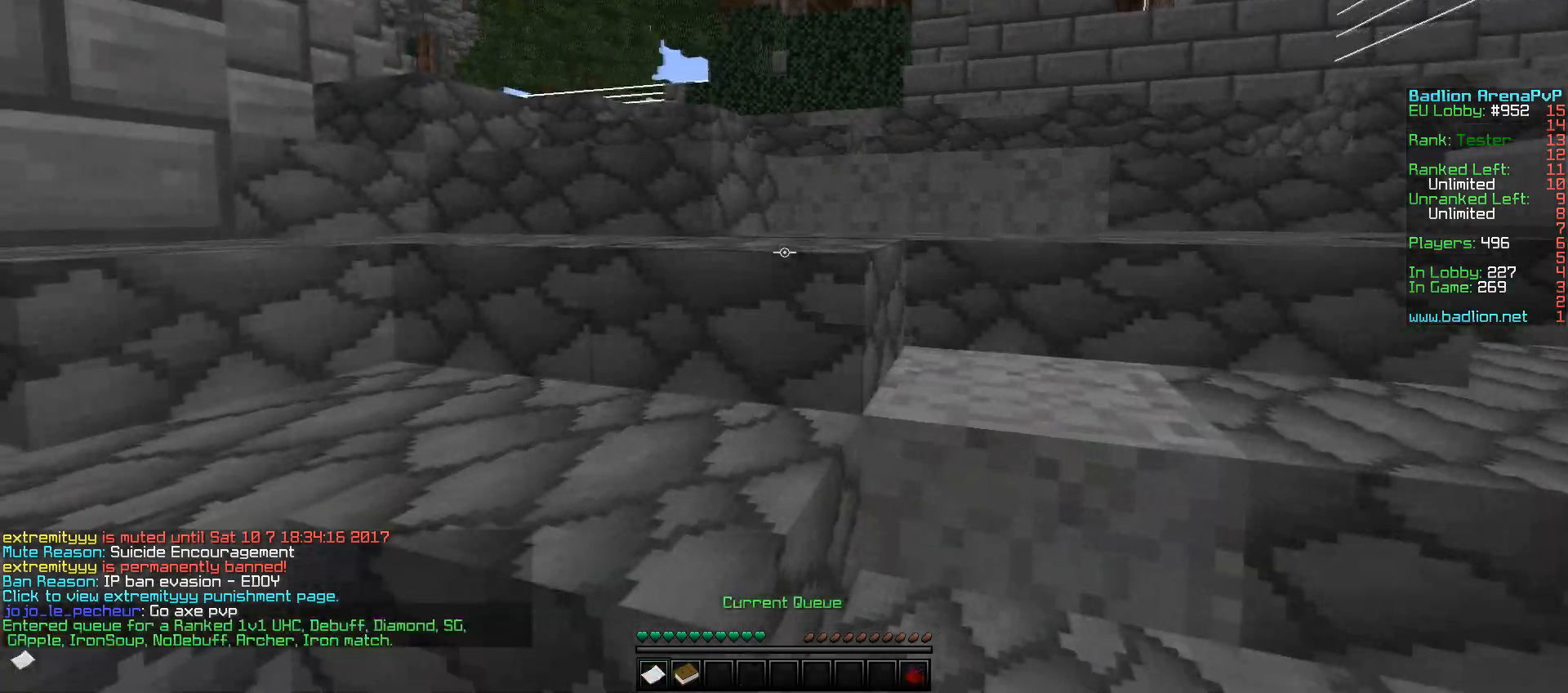
{"keys": [], "mouse": [], "events": [[67, "mouse_right", "down"], [100, "mouse_right", "up"], [200, "mouse_right", "down"], [250, "mouse_right", "up"], [350, "mouse_right", "down"], [400, "mouse_right", "up"]]}
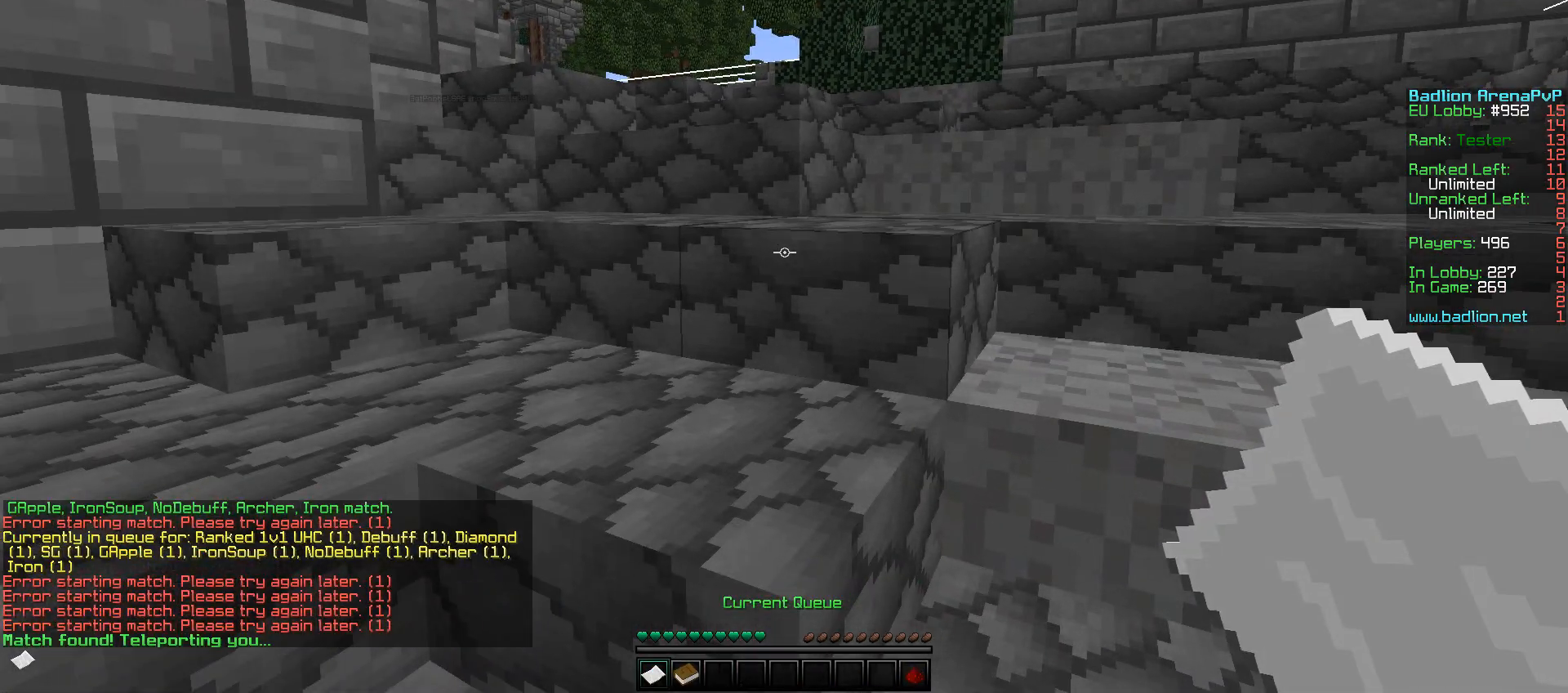
{"keys": ["w"], "mouse": [], "events": [[450, "w", "down"]]}
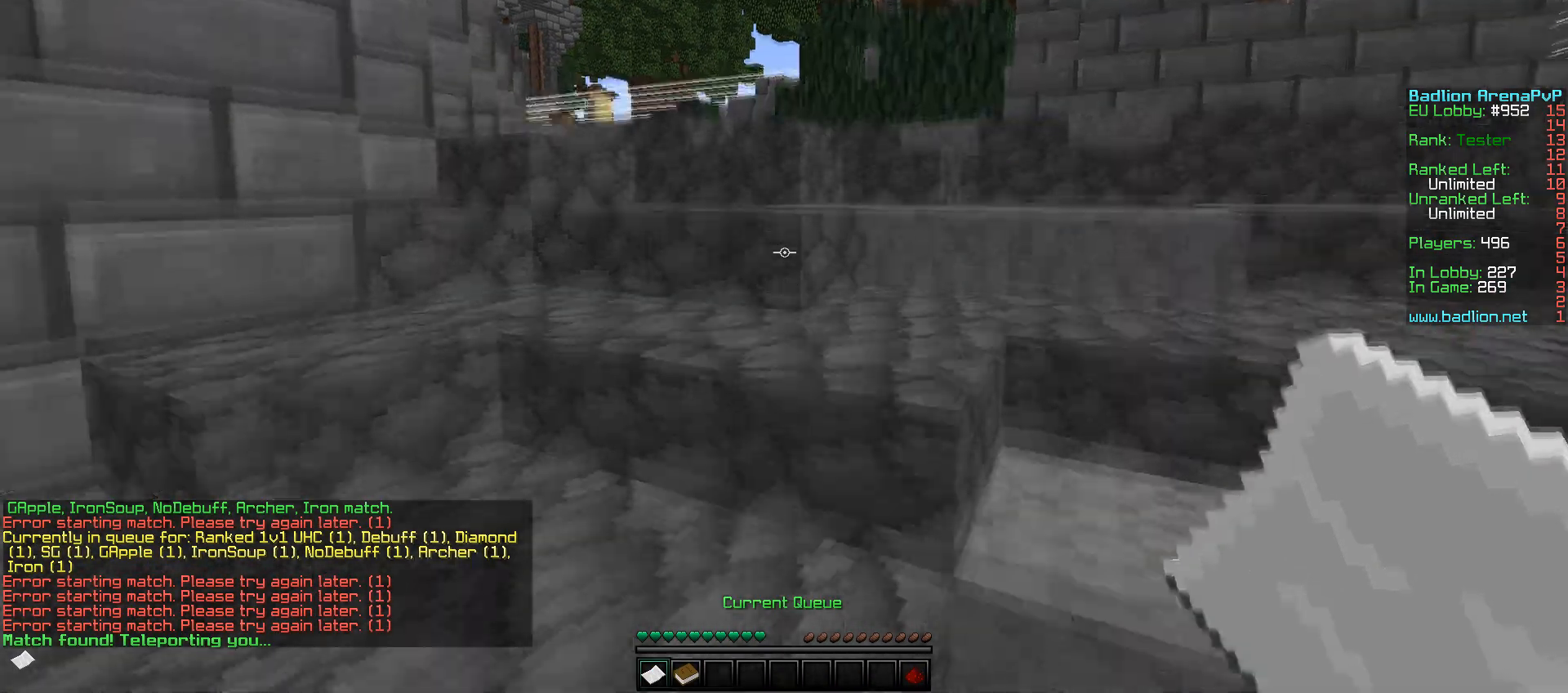
{"keys": ["w"], "mouse": [], "events": []}
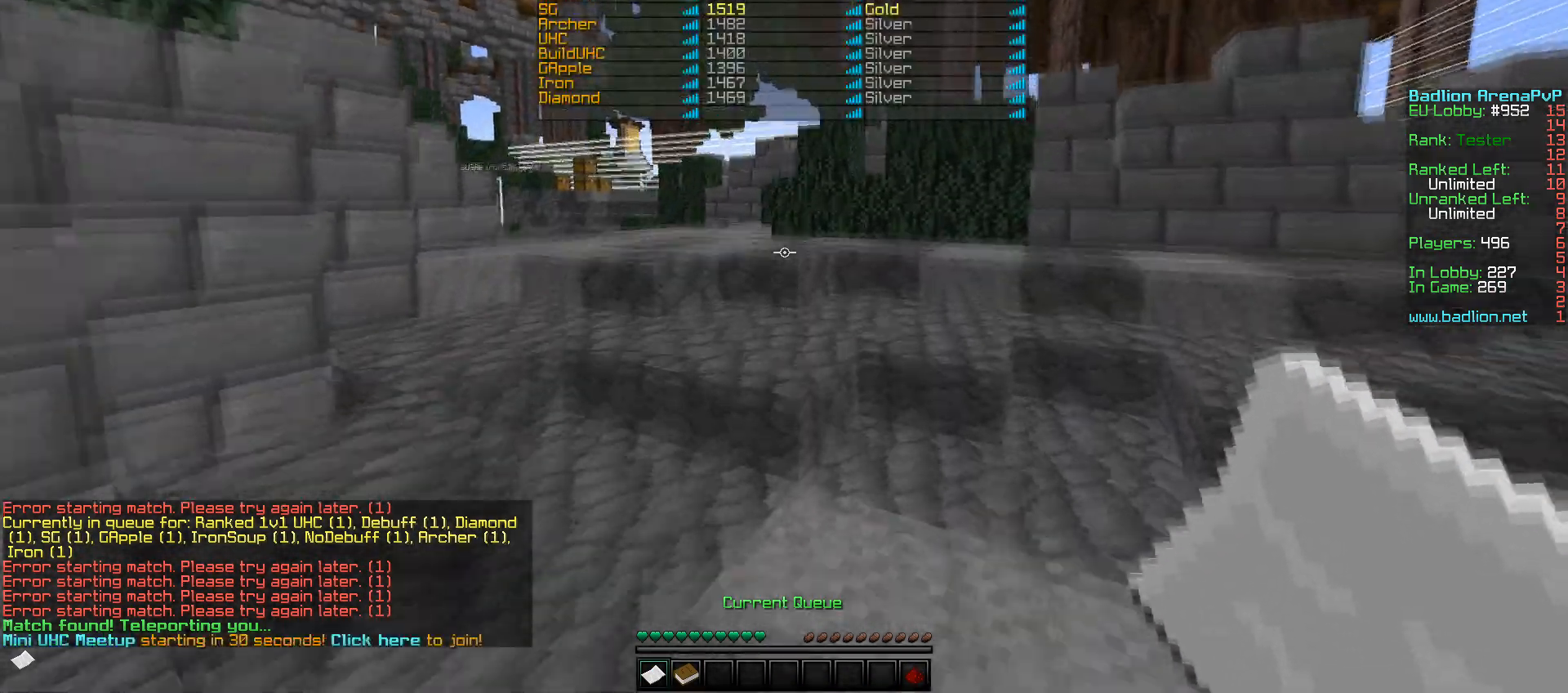
{"keys": ["w"], "mouse": [], "events": []}
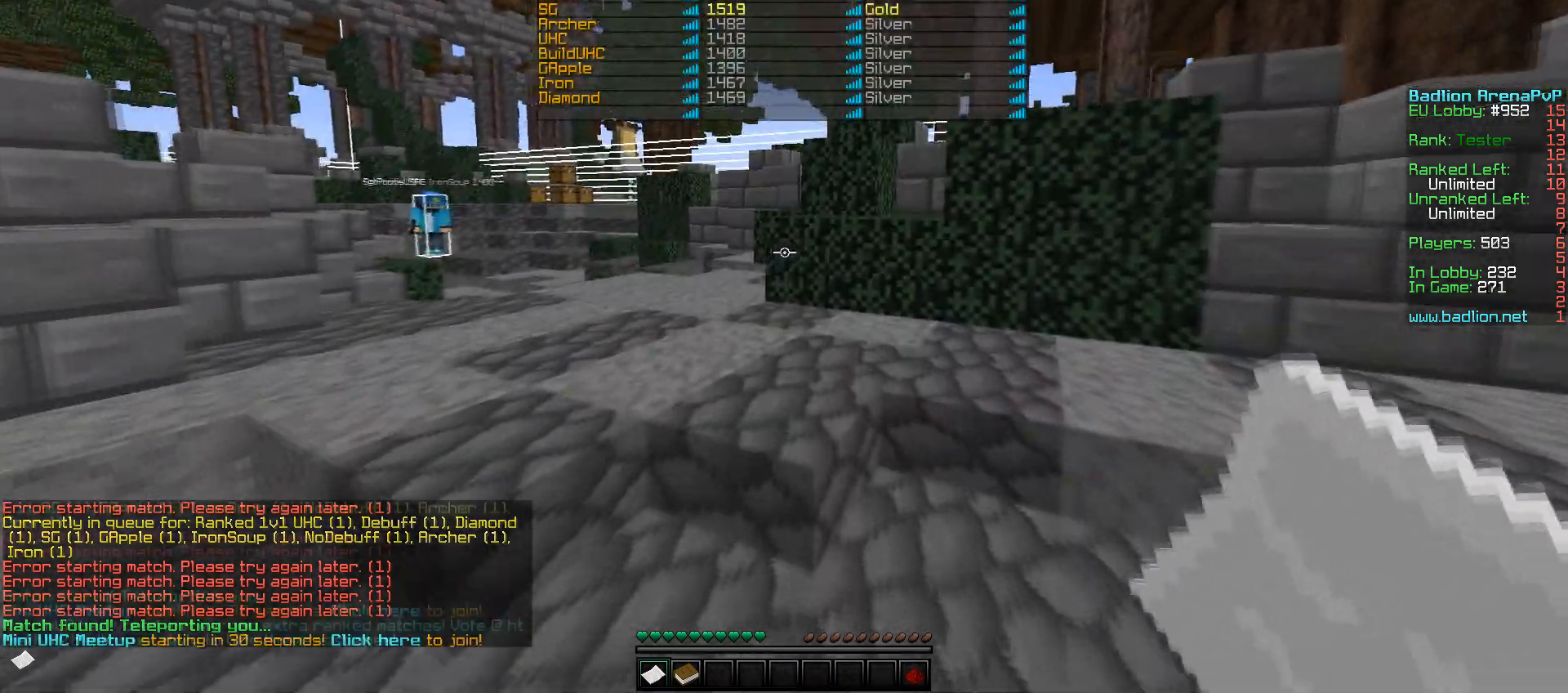
{"keys": [], "mouse": [], "events": [[450, "w", "up"]]}
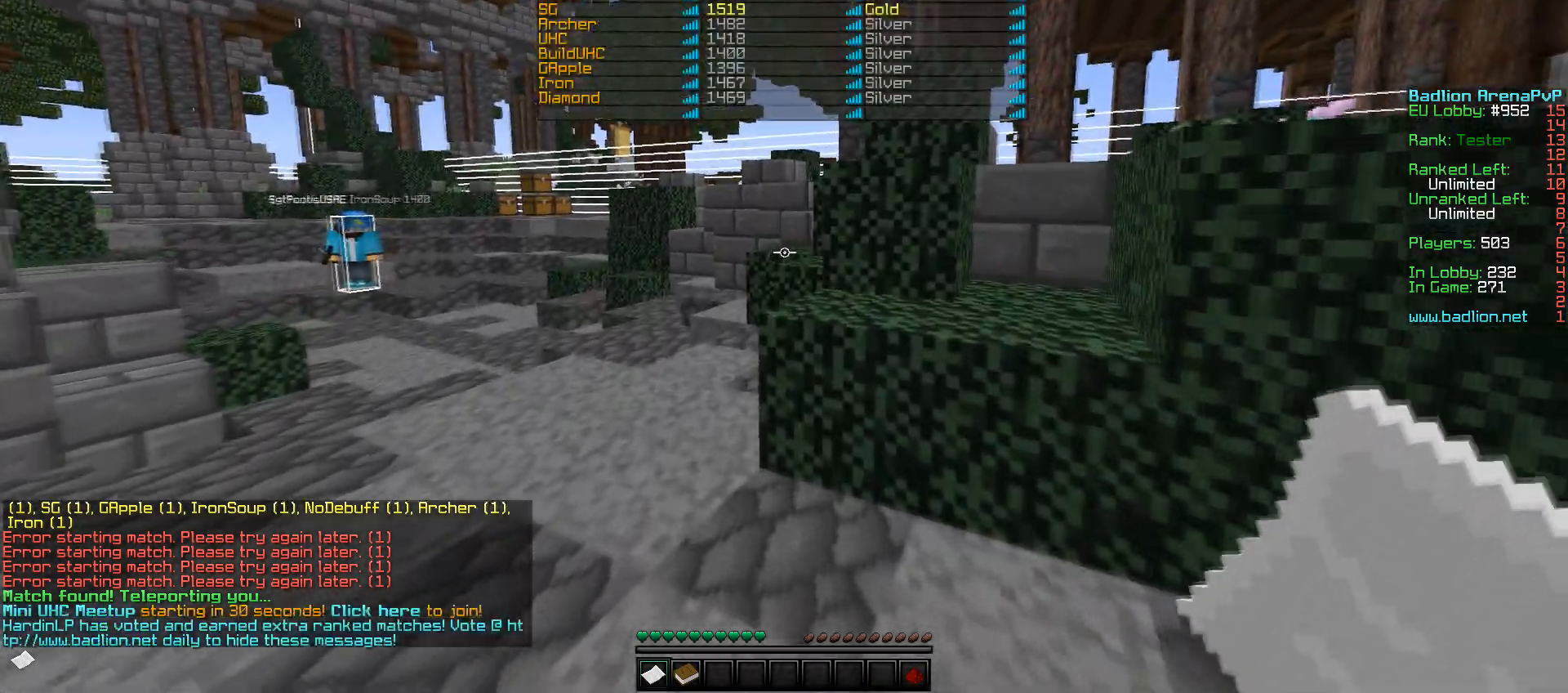
{"keys": ["a"], "mouse": [], "events": [[50, "a", "down"]]}